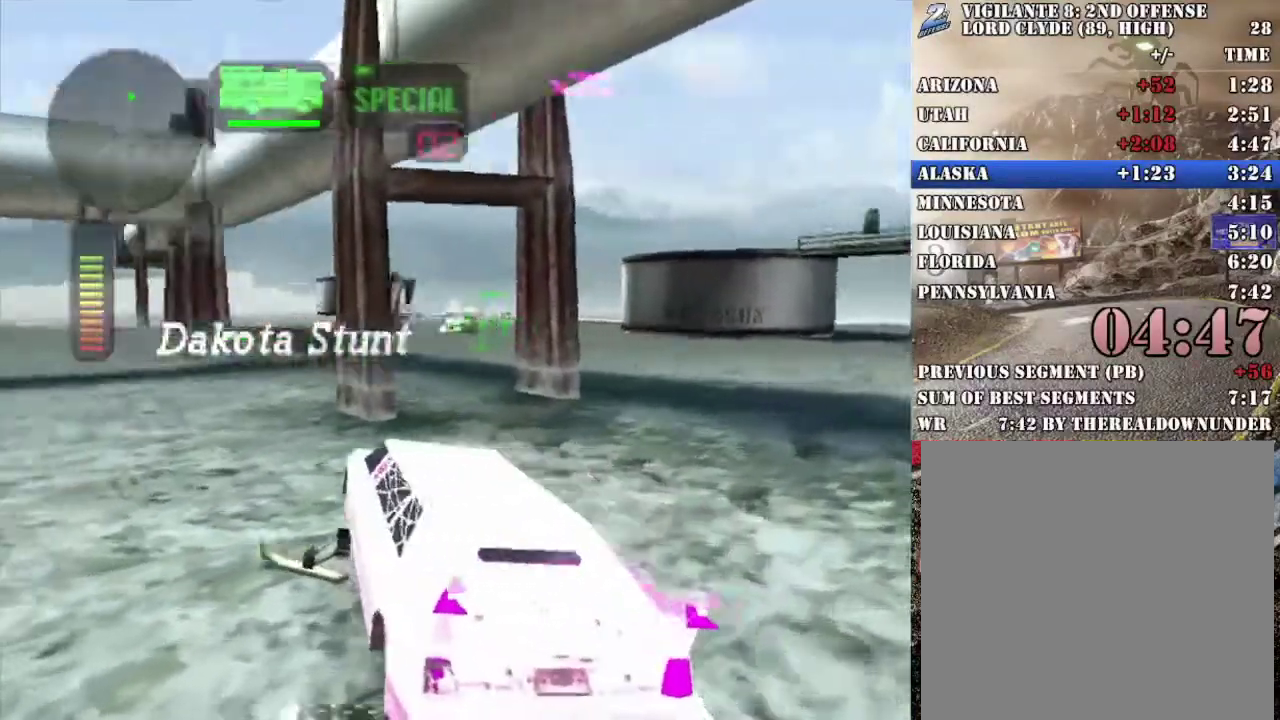
Gameplay with a controller (Xbox layout); each line is a JSON object with the inputs held at the frame after it. "events" lists button and stick changes between this image and that frame as [ms after this image, input, new state], when the widget could be followed in between.
{"buttons": ["X"], "left_stick": "left", "right_stick": "center", "events": []}
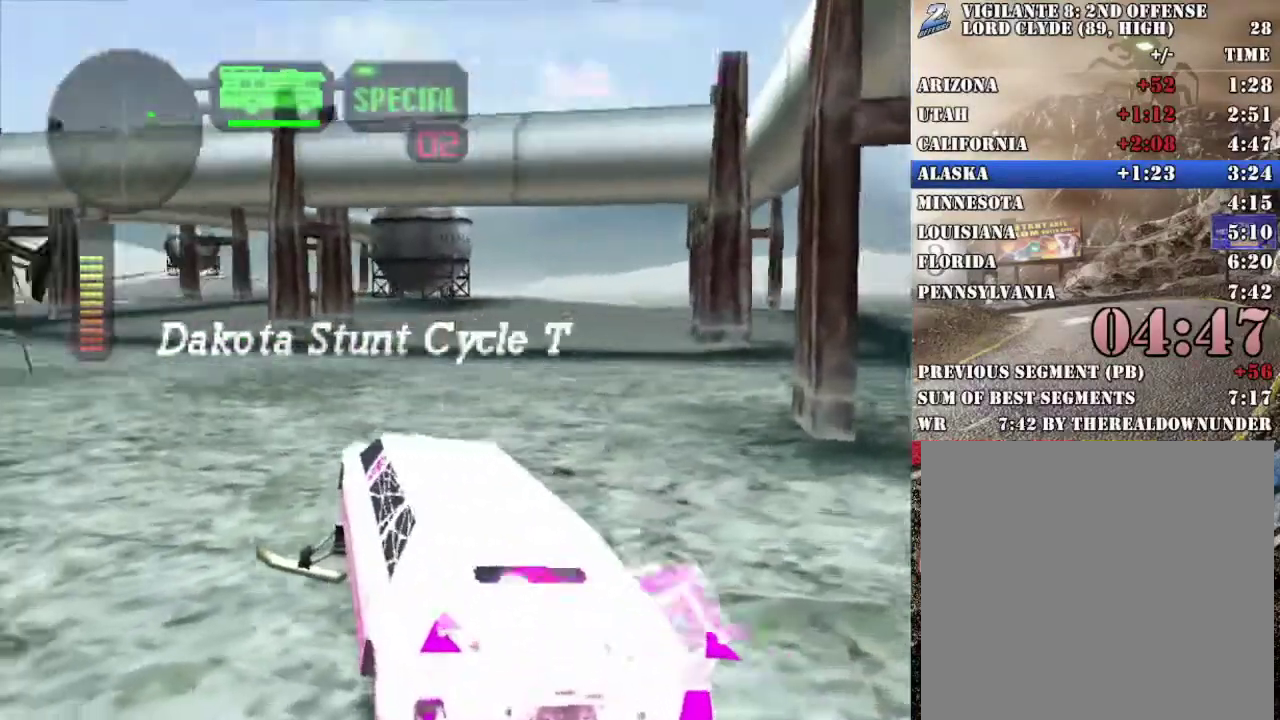
{"buttons": ["X"], "left_stick": "left", "right_stick": "center", "events": []}
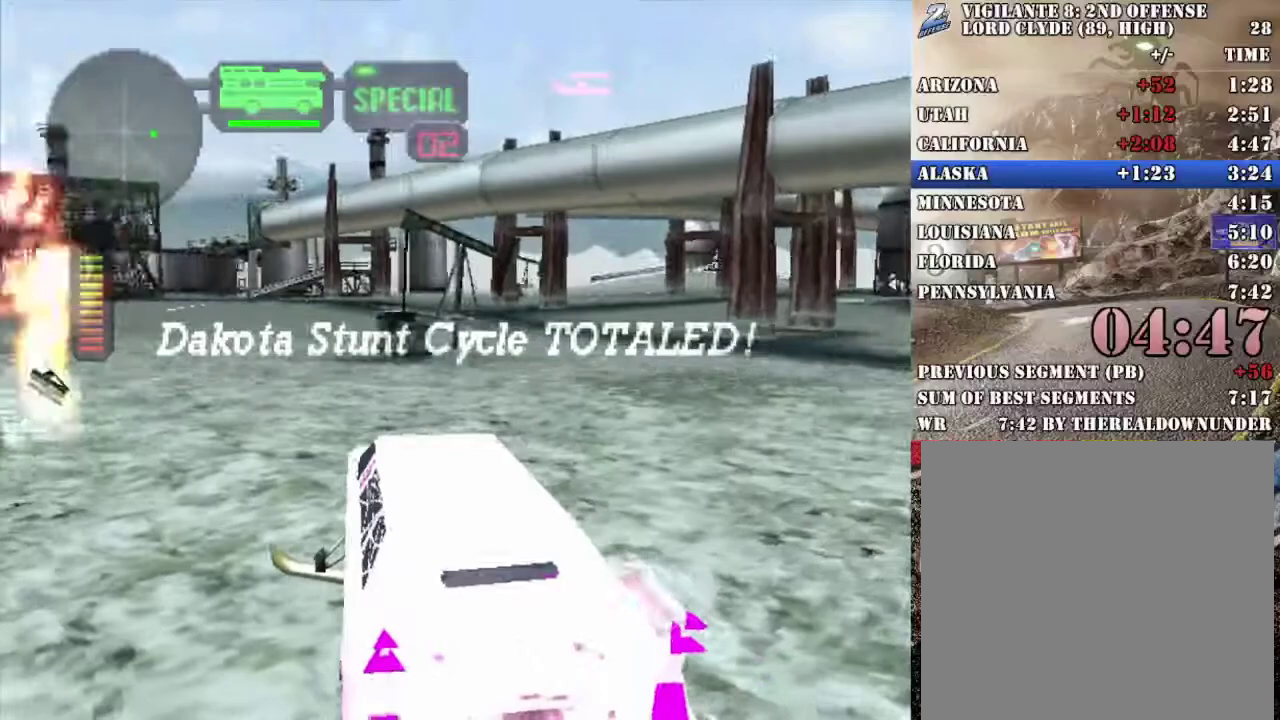
{"buttons": ["X"], "left_stick": "left", "right_stick": "center", "events": [[251, "left_stick", "center"], [301, "left_stick", "right"], [452, "left_stick", "left"]]}
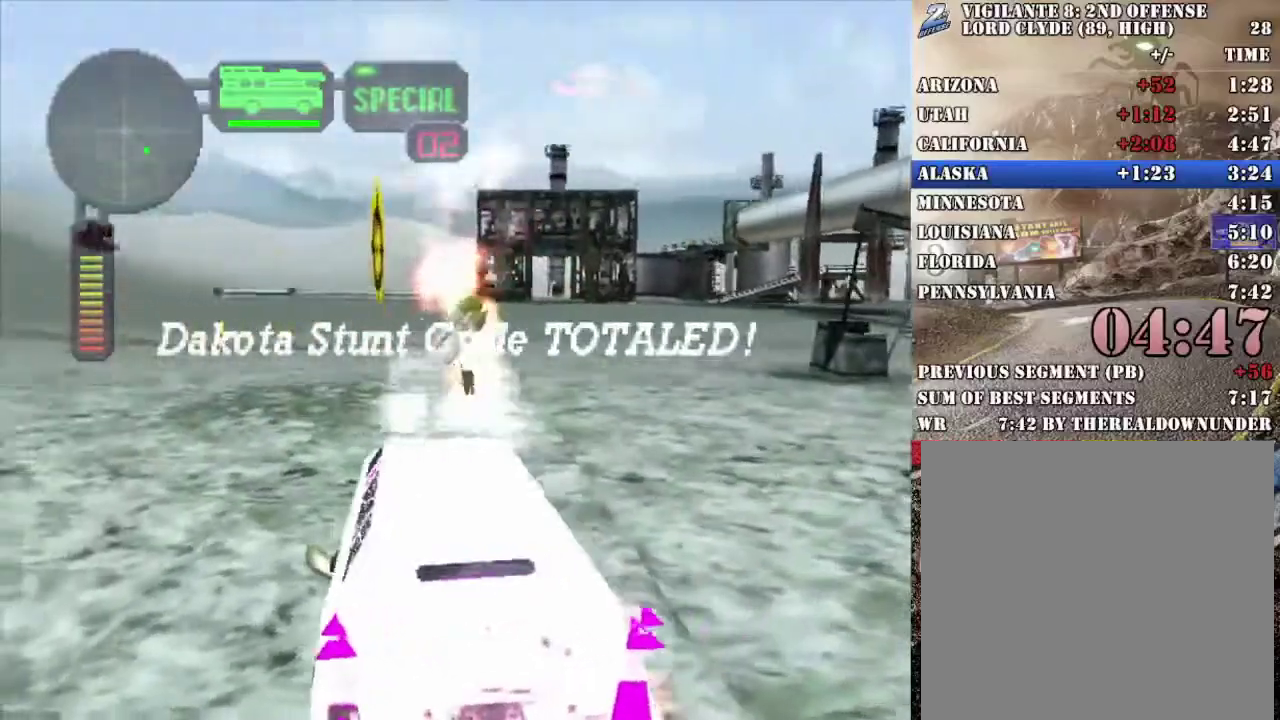
{"buttons": ["X"], "left_stick": "right", "right_stick": "center", "events": [[117, "left_stick", "center"], [184, "left_stick", "right"]]}
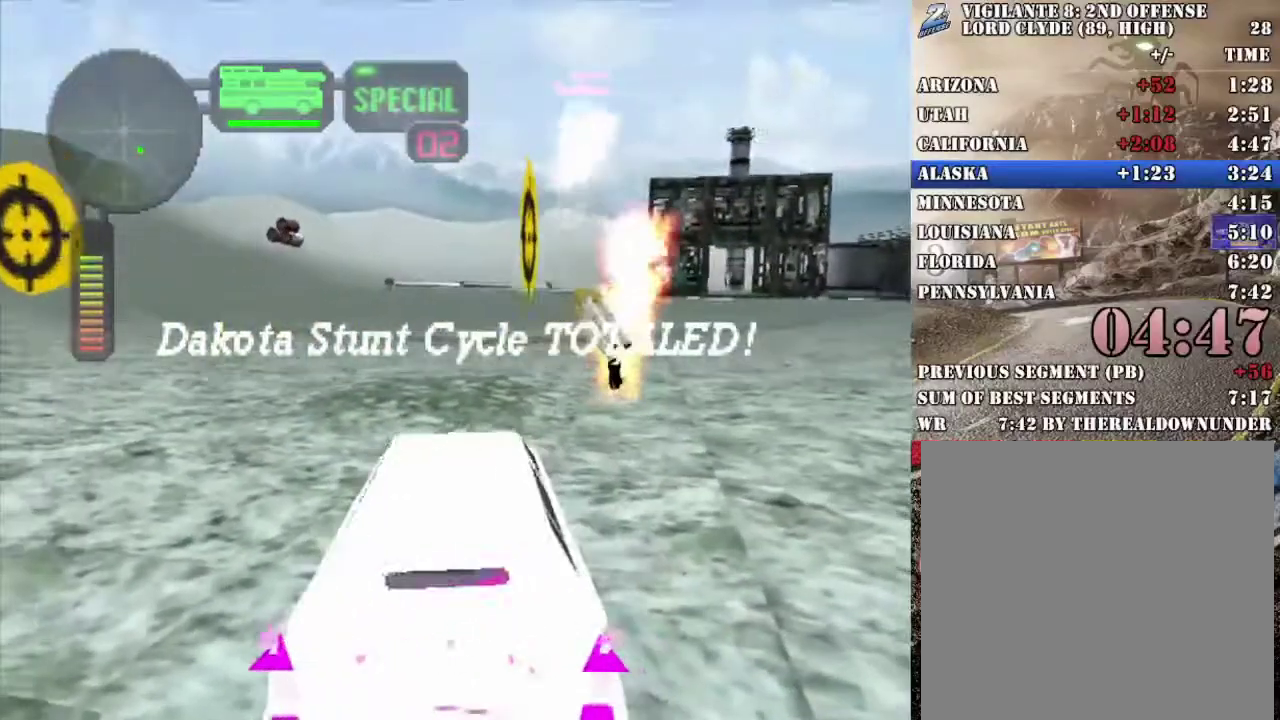
{"buttons": ["R2"], "left_stick": "center", "right_stick": "center", "events": [[34, "R2", "down"], [84, "X", "up"], [84, "left_stick", "center"], [184, "R2", "up"], [234, "R2", "down"], [351, "R2", "up"], [402, "R2", "down"]]}
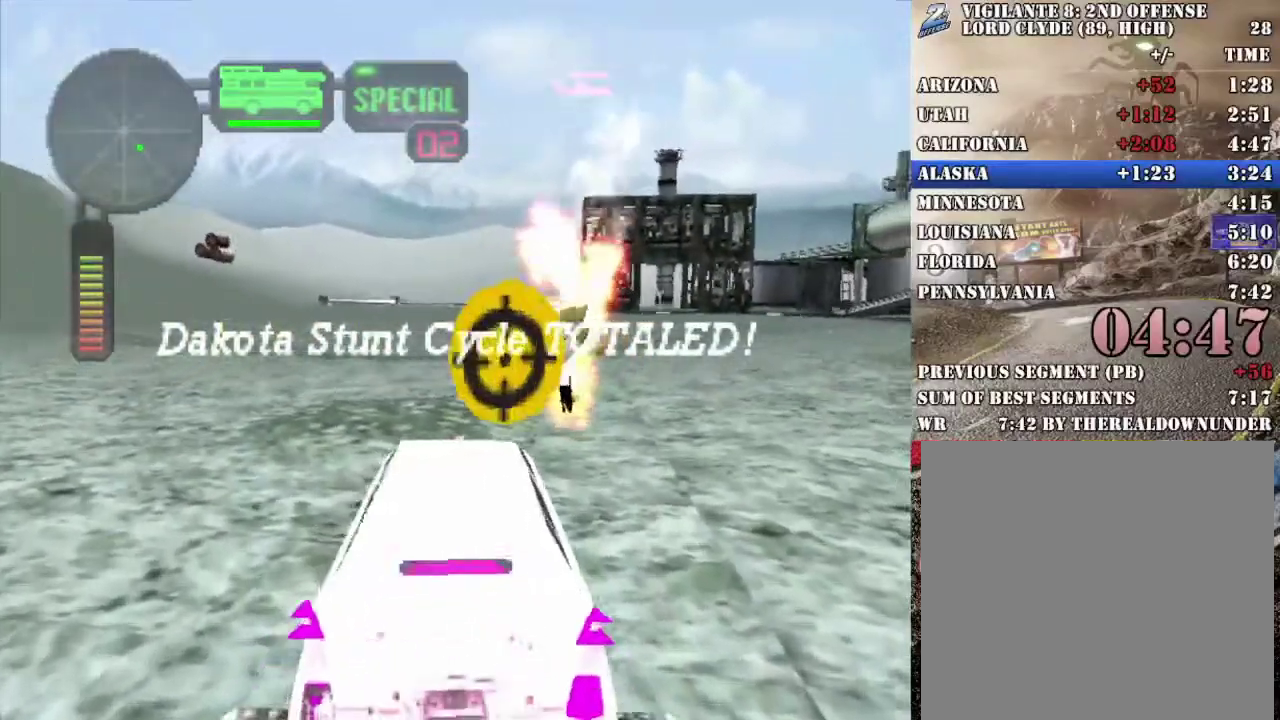
{"buttons": [], "left_stick": "left", "right_stick": "center", "events": [[167, "left_stick", "right"], [351, "left_stick", "center"], [402, "R2", "up"], [502, "left_stick", "left"]]}
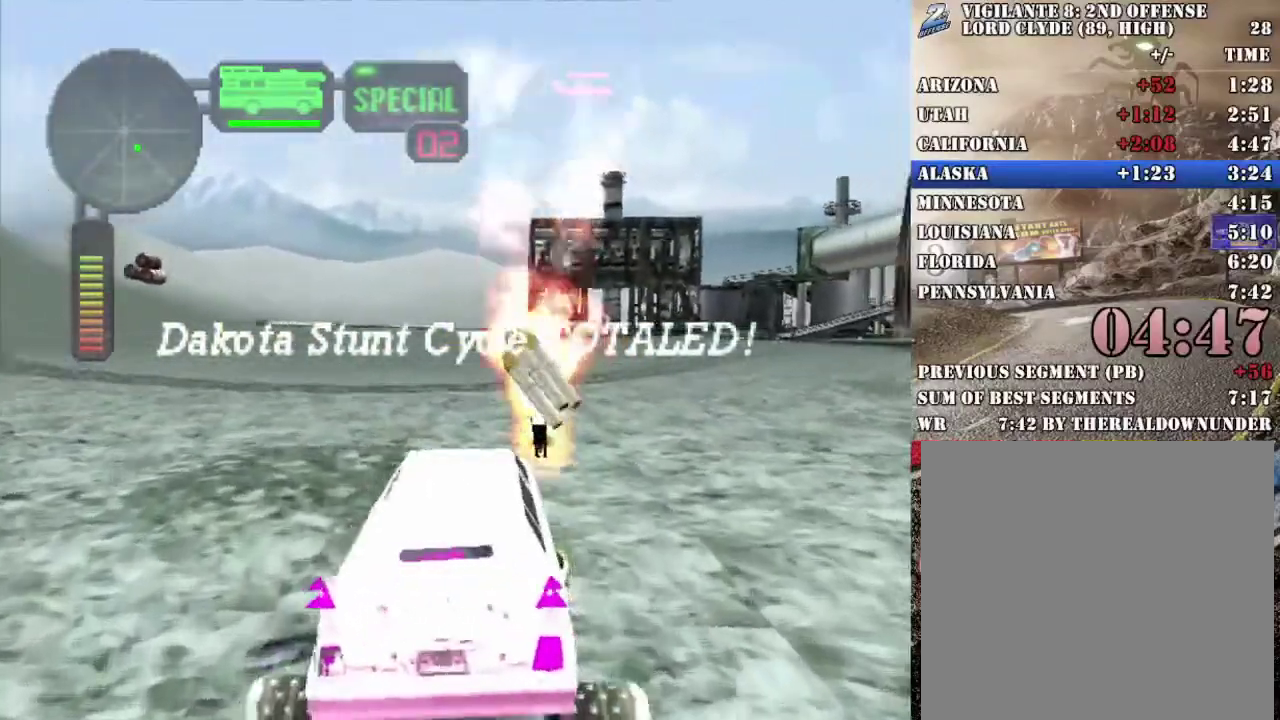
{"buttons": ["X"], "left_stick": "left", "right_stick": "center", "events": [[17, "X", "down"]]}
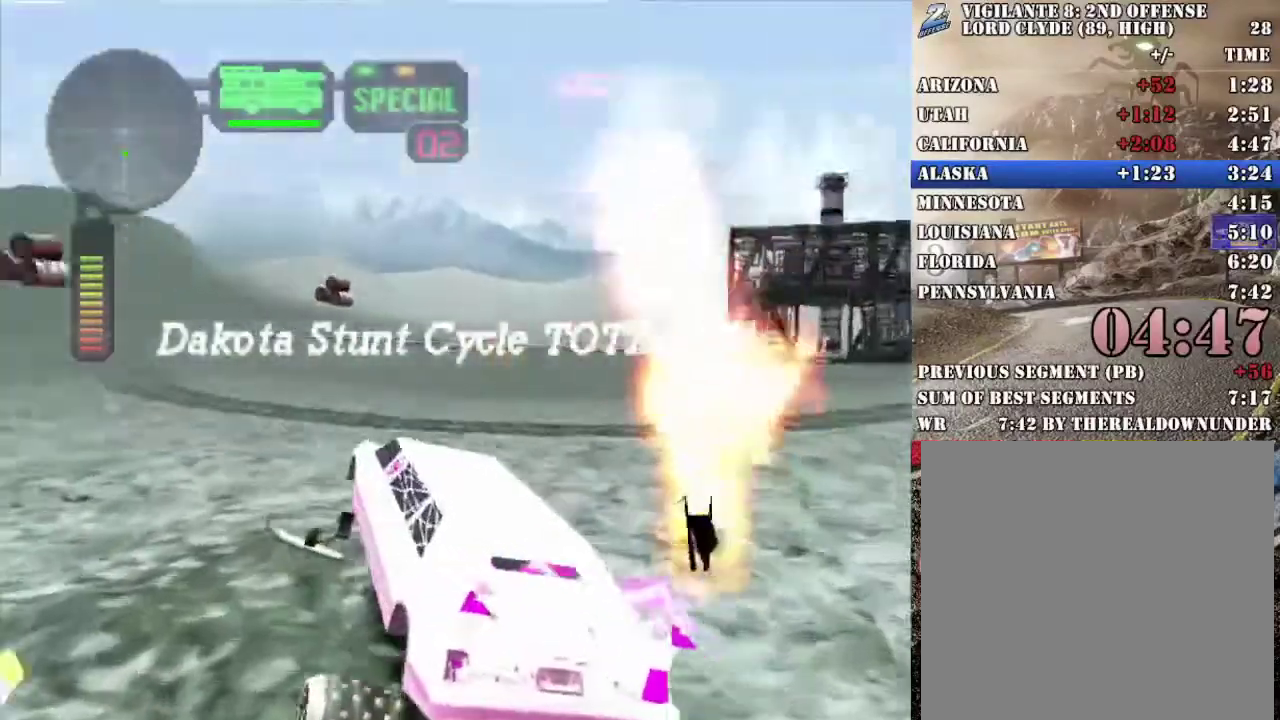
{"buttons": ["X"], "left_stick": "left", "right_stick": "center", "events": [[118, "left_stick", "center"], [352, "left_stick", "left"]]}
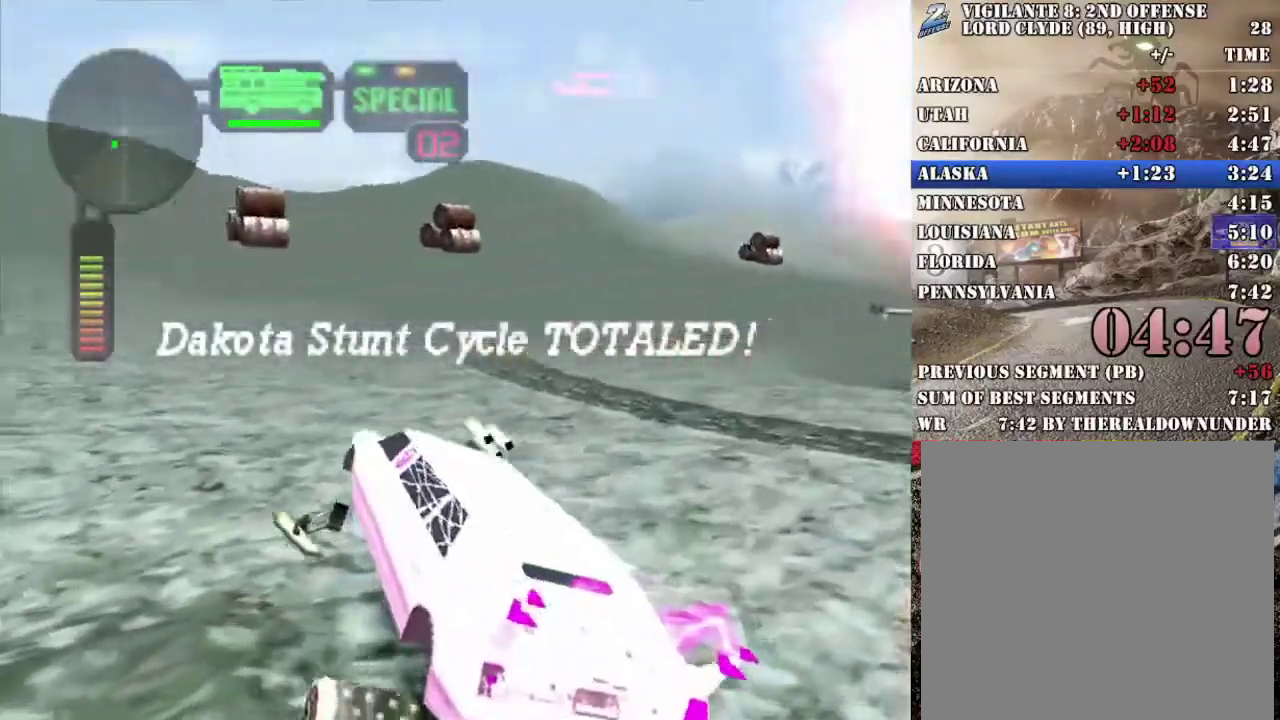
{"buttons": ["X", "R2"], "left_stick": "left", "right_stick": "center", "events": [[485, "R2", "down"]]}
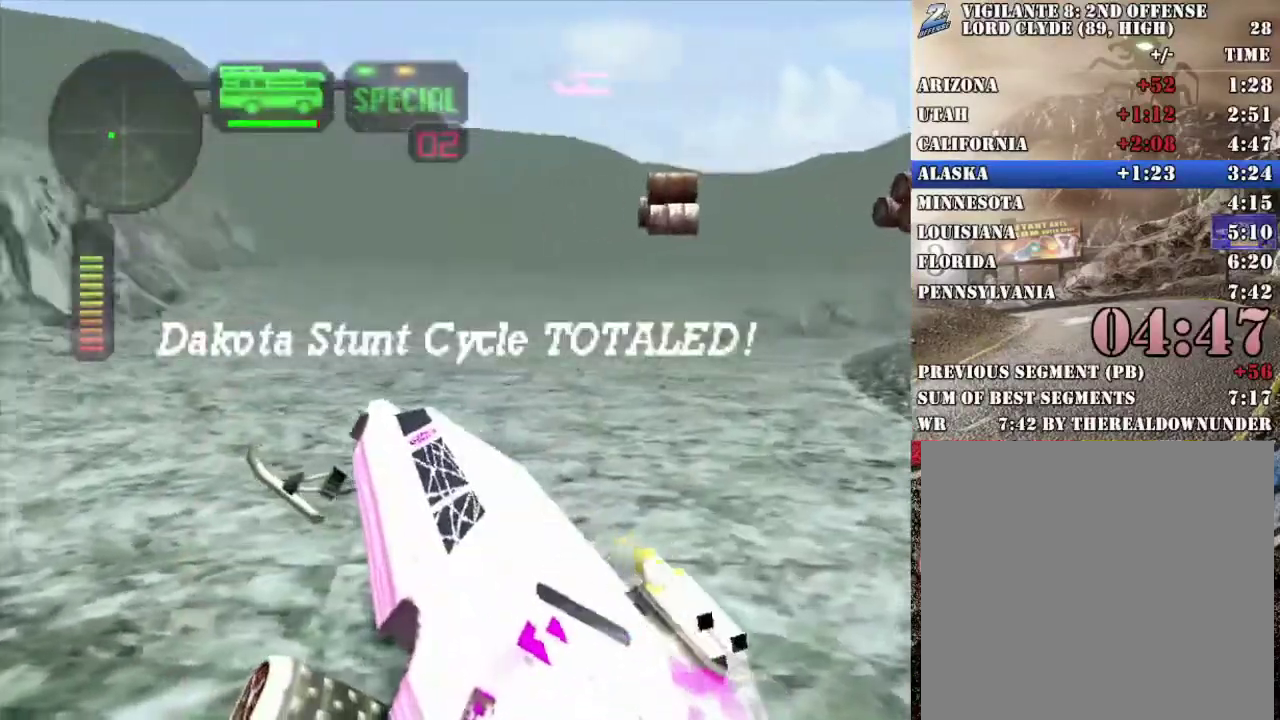
{"buttons": ["X", "R2"], "left_stick": "left", "right_stick": "center", "events": []}
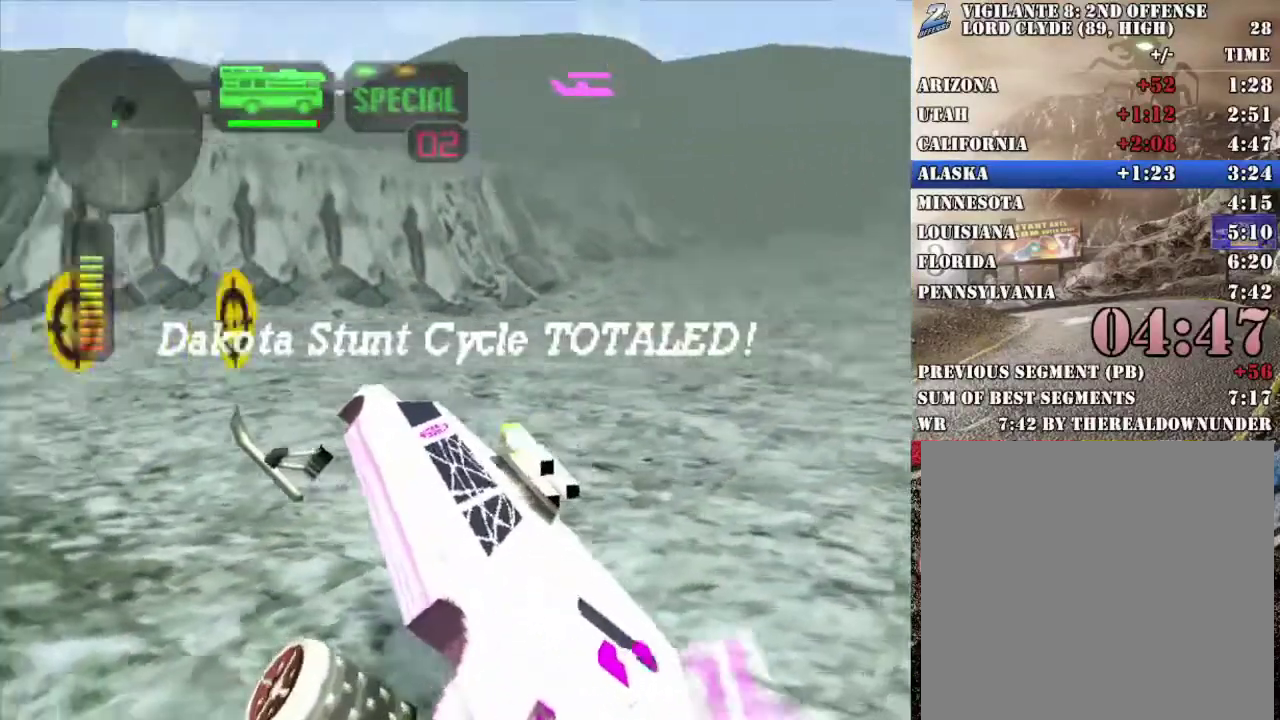
{"buttons": ["X", "R2"], "left_stick": "right", "right_stick": "center", "events": [[301, "X", "up"], [368, "left_stick", "right"], [418, "X", "down"]]}
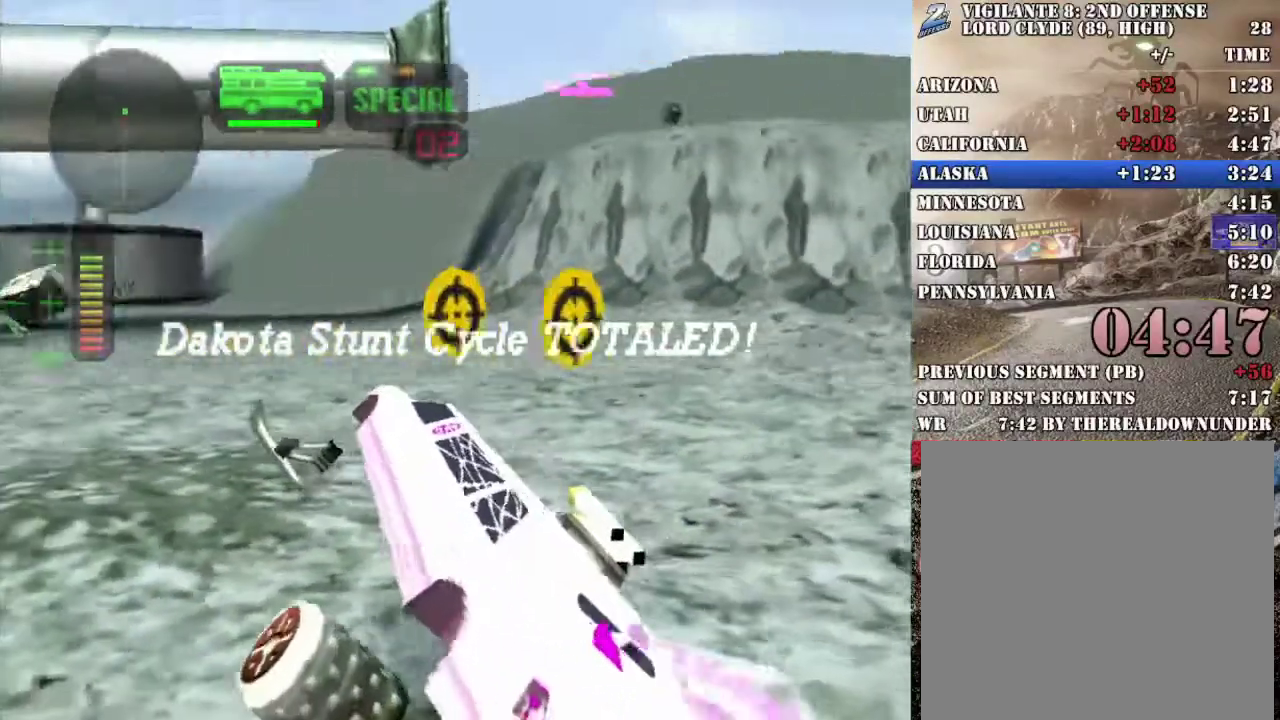
{"buttons": [], "left_stick": "left", "right_stick": "center", "events": [[50, "left_stick", "center"], [67, "X", "up"], [117, "R2", "up"], [167, "left_stick", "right"], [184, "R2", "down"], [234, "X", "down"], [301, "left_stick", "left"], [351, "R2", "up"], [435, "X", "up"]]}
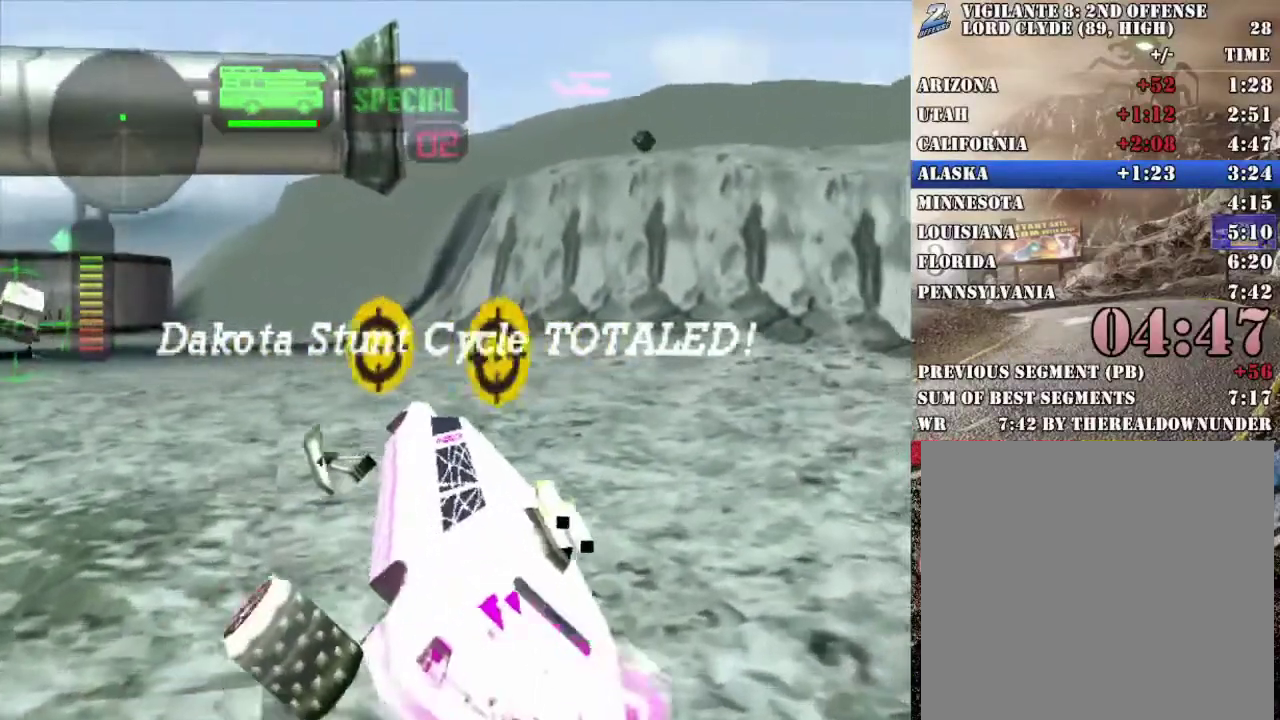
{"buttons": [], "left_stick": "center", "right_stick": "center", "events": [[100, "X", "down"], [434, "X", "up"], [451, "left_stick", "center"]]}
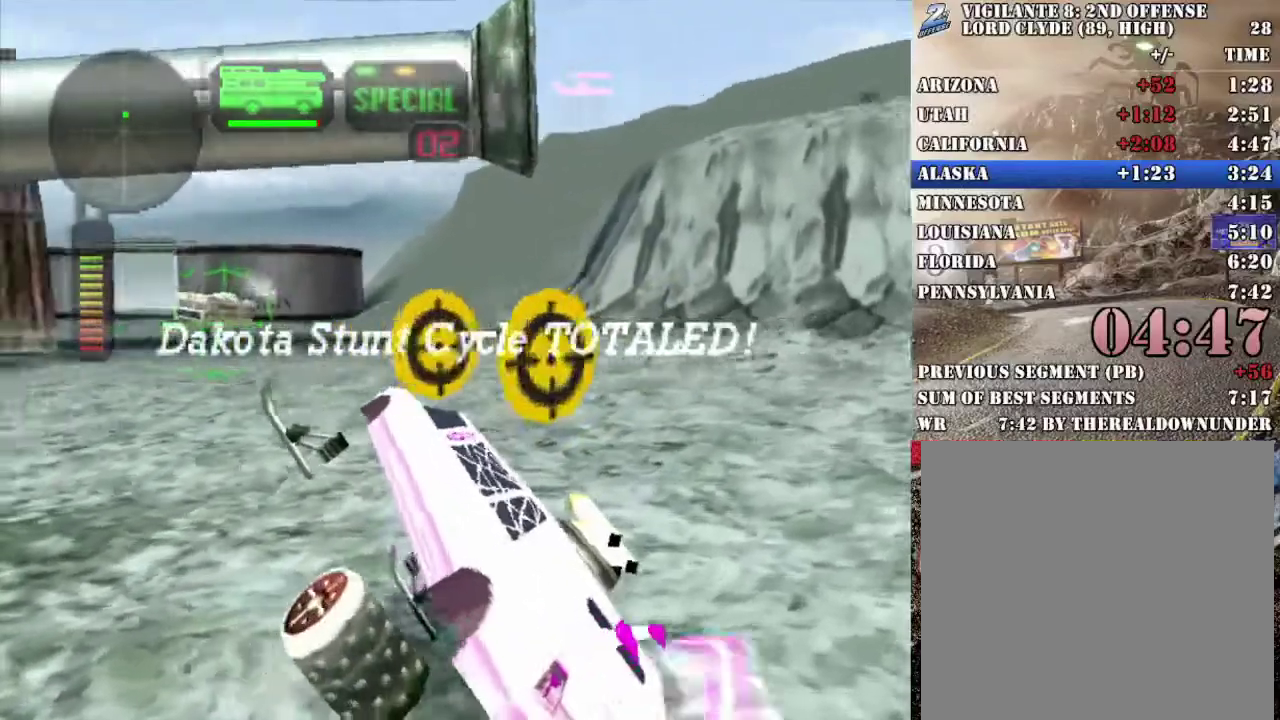
{"buttons": ["X", "R2"], "left_stick": "right", "right_stick": "center", "events": [[84, "X", "down"], [84, "left_stick", "right"], [101, "R2", "down"], [402, "left_stick", "center"], [485, "left_stick", "right"]]}
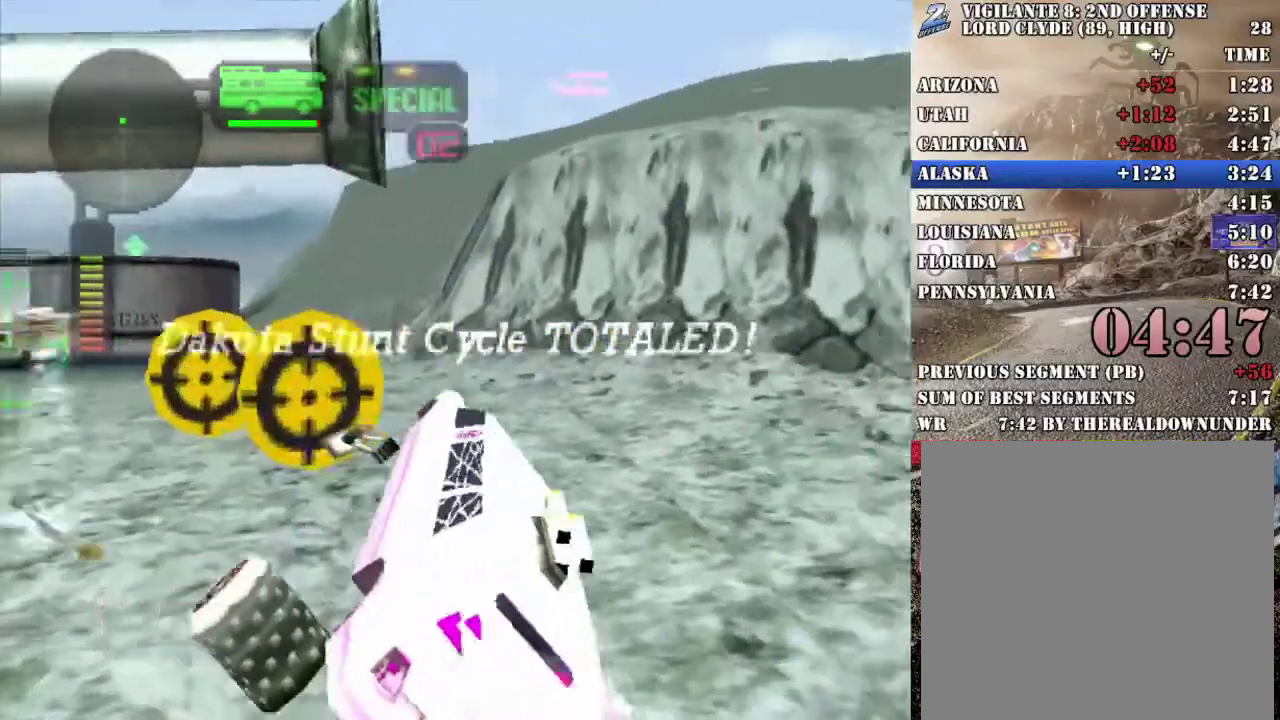
{"buttons": ["X", "R2"], "left_stick": "right", "right_stick": "center", "events": []}
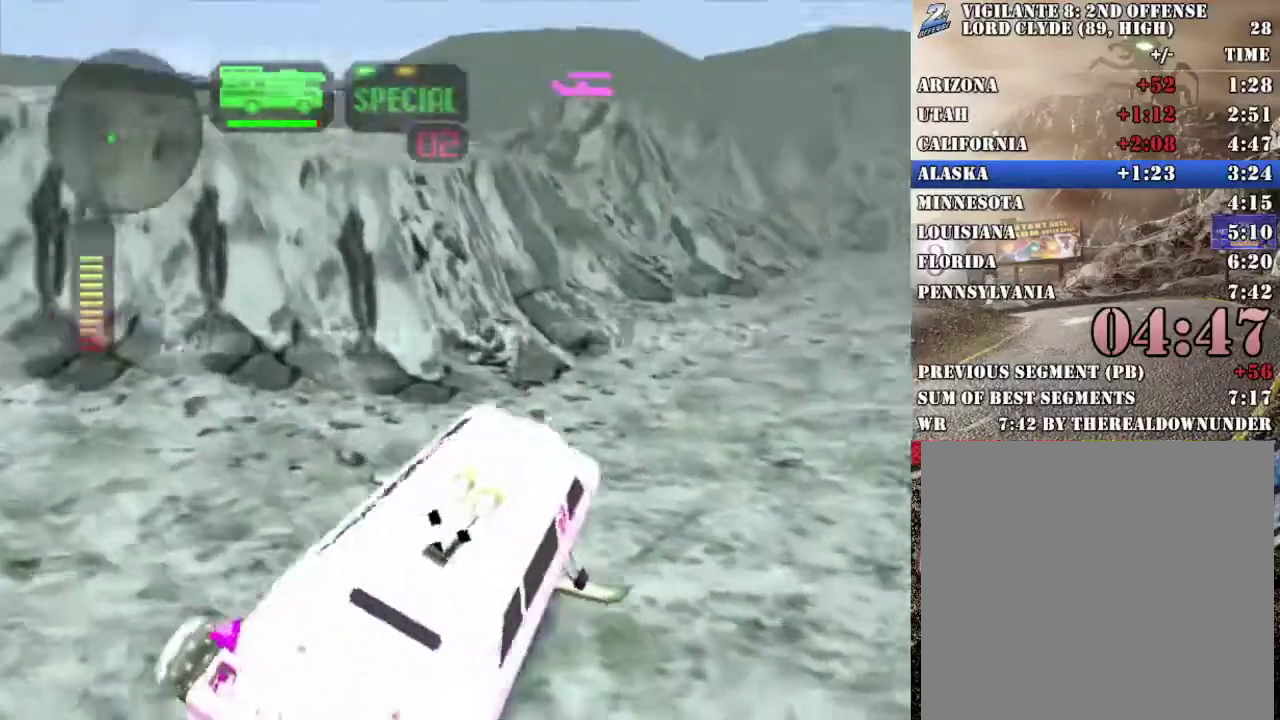
{"buttons": ["X"], "left_stick": "down-right", "right_stick": "center", "events": [[385, "R2", "up"], [402, "left_stick", "left"], [485, "left_stick", "down-right"]]}
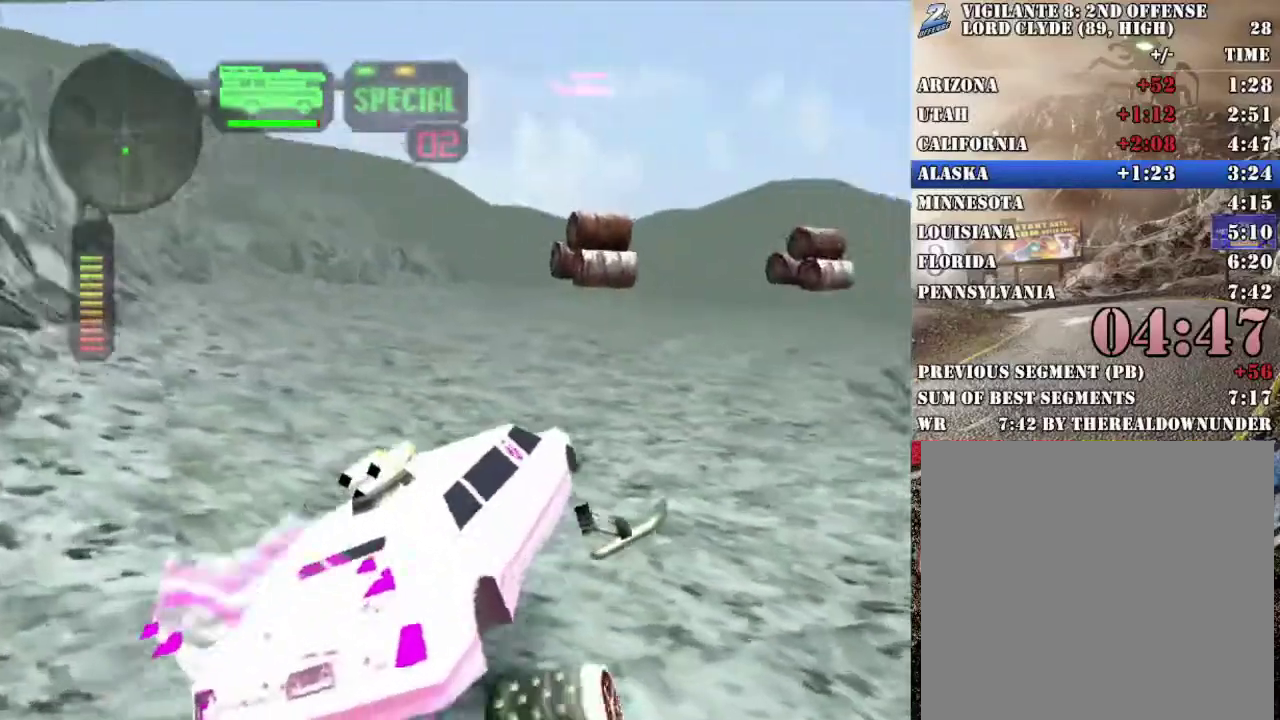
{"buttons": ["X"], "left_stick": "left", "right_stick": "center", "events": [[101, "left_stick", "left"]]}
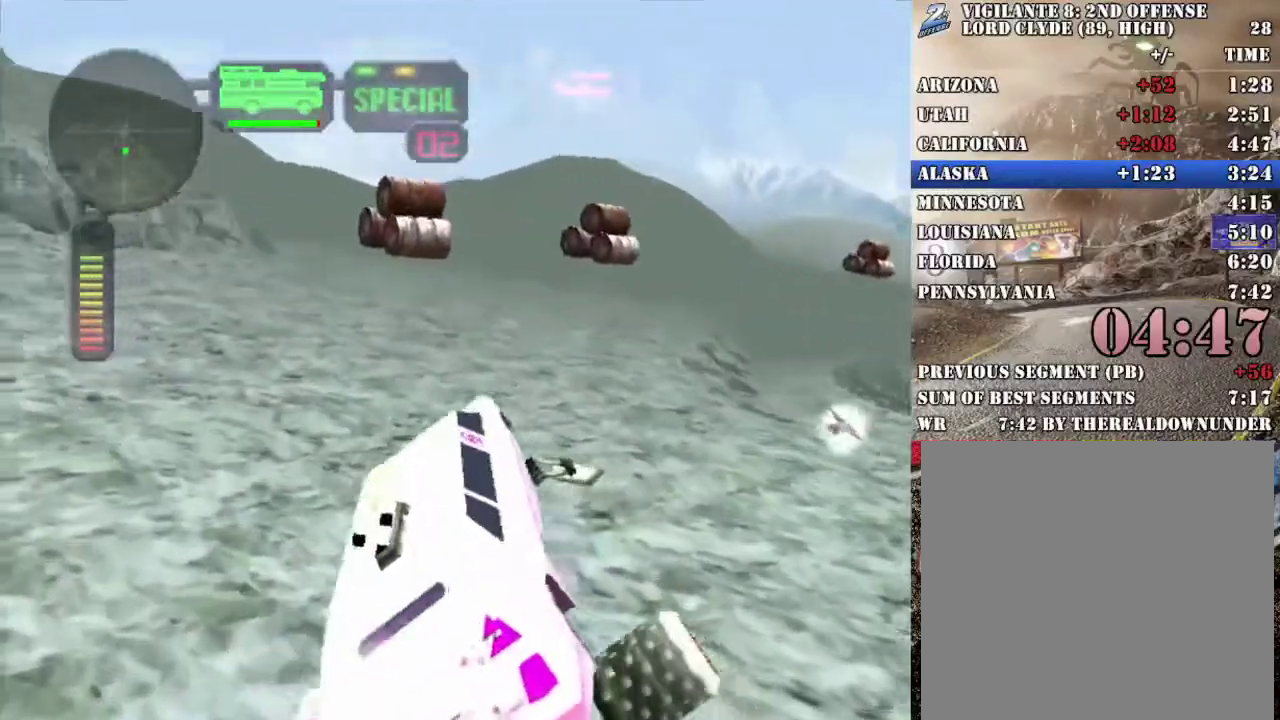
{"buttons": ["L2"], "left_stick": "center", "right_stick": "center", "events": [[17, "left_stick", "center"], [33, "L2", "down"], [33, "X", "up"], [201, "L2", "up"], [251, "L2", "down"], [401, "L2", "up"], [468, "L2", "down"]]}